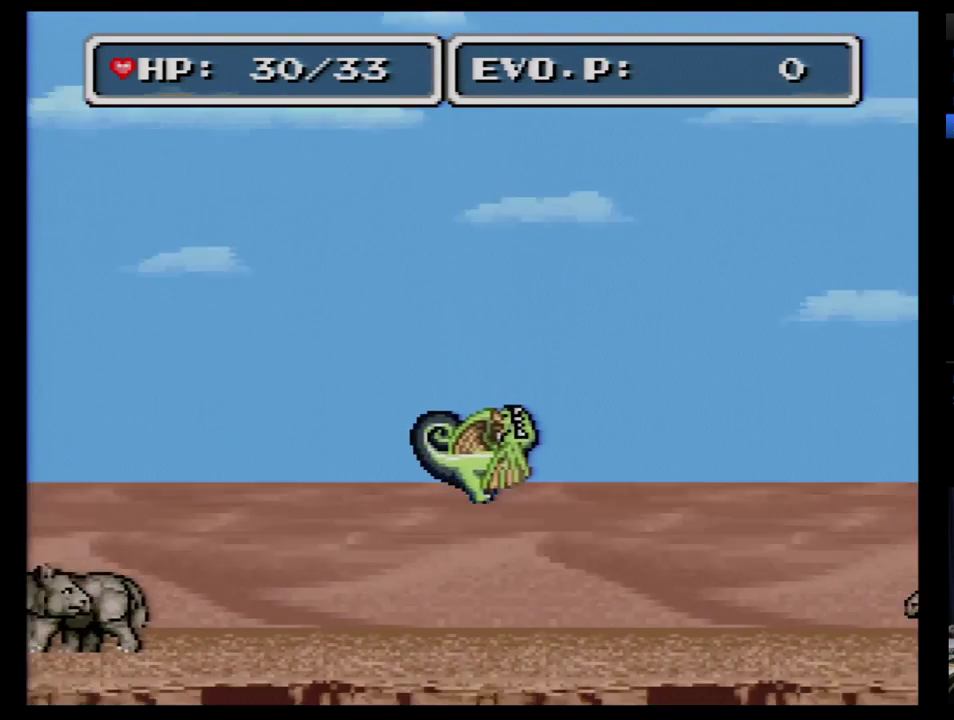
Gameplay with a controller (Nintendo layout); each line is a JSON object with the inputs held at the frame after it. "events" lists button and stick changes between this image and that frame as [ms after this image, input, new state], when the widget could be followed in between. Not read: L3 R3.
{"buttons": ["B", "DPAD_RIGHT"], "events": [[69, "DPAD_RIGHT", "down"], [121, "DPAD_RIGHT", "up"], [224, "DPAD_RIGHT", "down"], [276, "DPAD_RIGHT", "up"], [328, "DPAD_RIGHT", "down"], [397, "B", "down"]]}
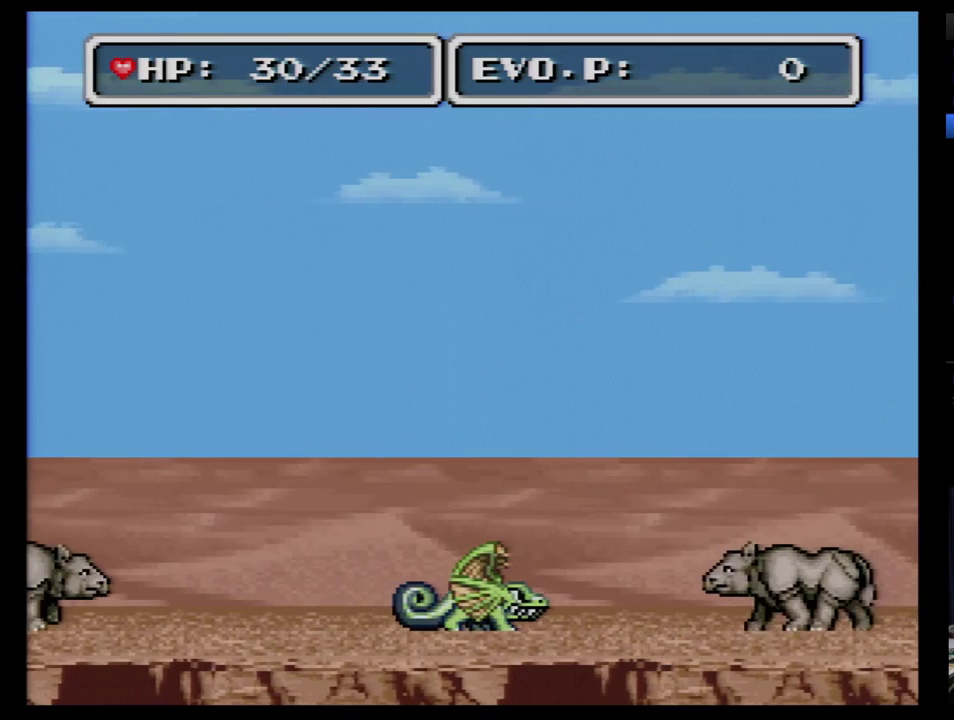
{"buttons": ["B", "DPAD_RIGHT"], "events": []}
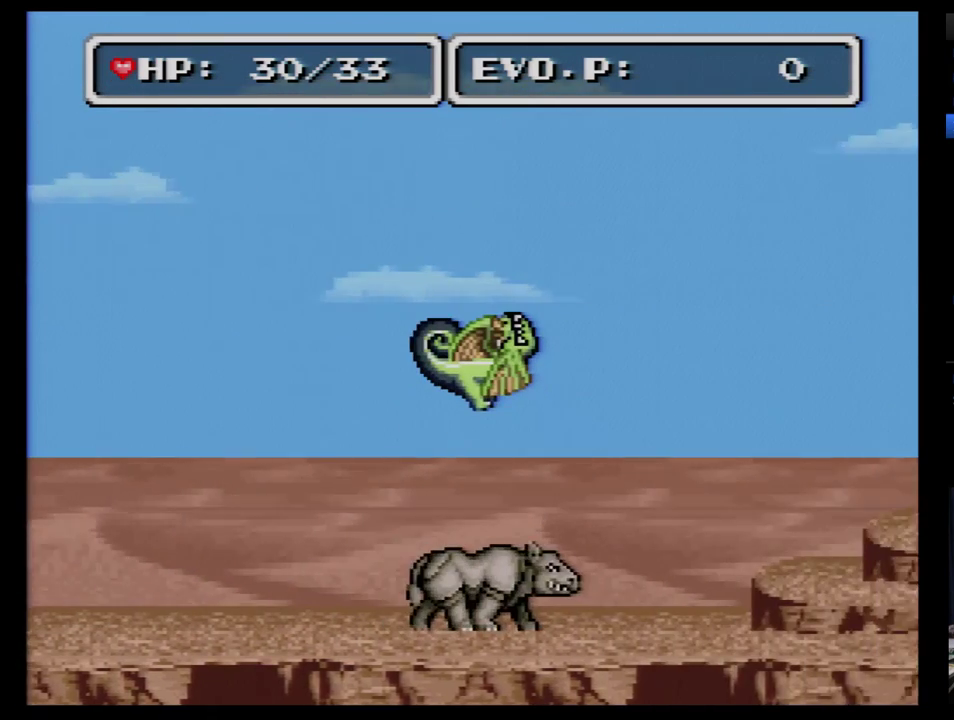
{"buttons": ["B", "DPAD_RIGHT"], "events": []}
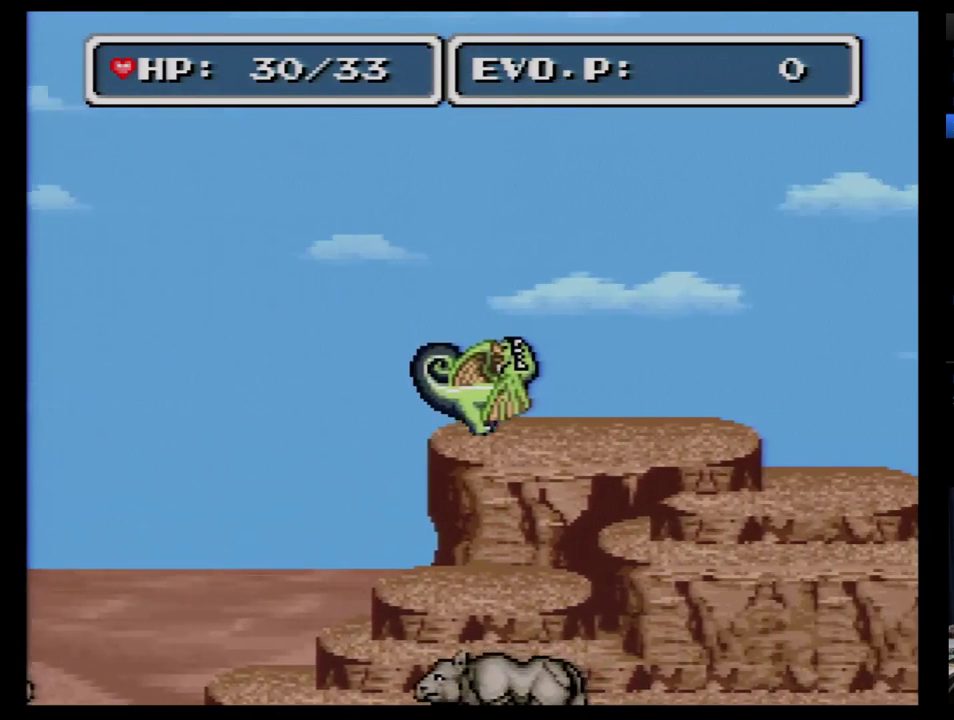
{"buttons": ["DPAD_RIGHT"], "events": [[121, "B", "up"], [121, "DPAD_RIGHT", "up"], [190, "DPAD_RIGHT", "down"], [362, "DPAD_RIGHT", "up"], [431, "DPAD_RIGHT", "down"]]}
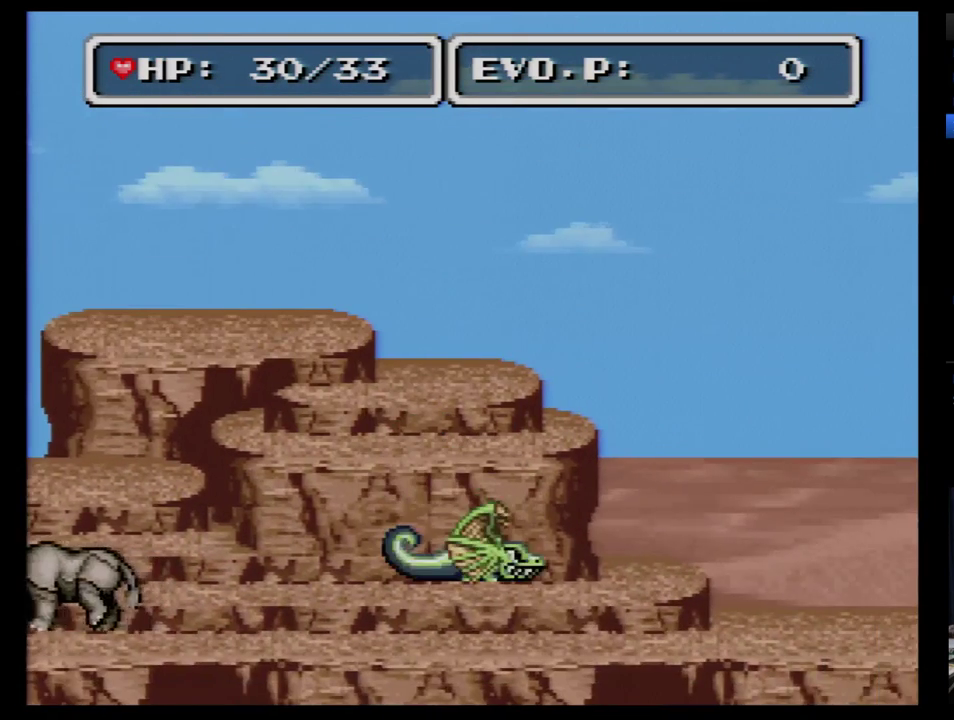
{"buttons": ["B", "DPAD_RIGHT"], "events": [[17, "B", "down"]]}
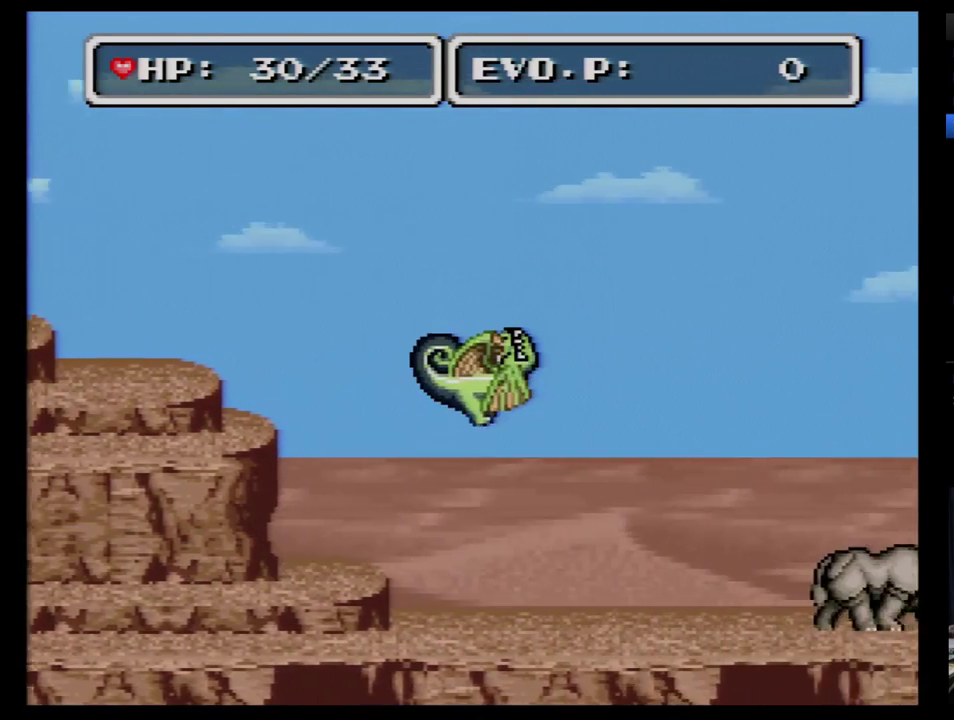
{"buttons": ["B", "DPAD_RIGHT"], "events": []}
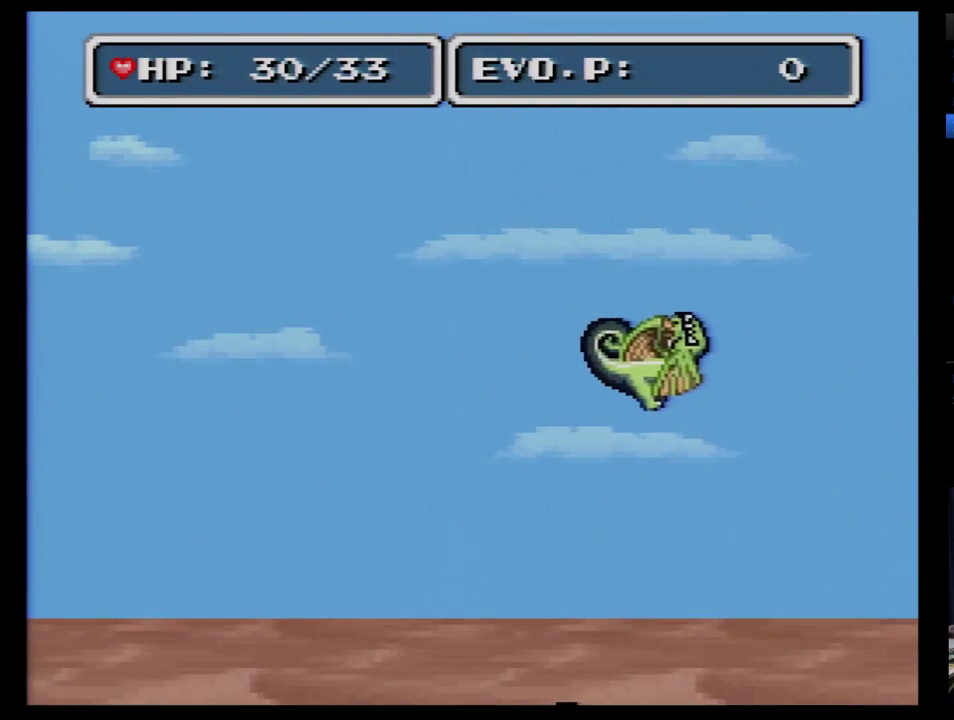
{"buttons": ["B", "DPAD_RIGHT"], "events": []}
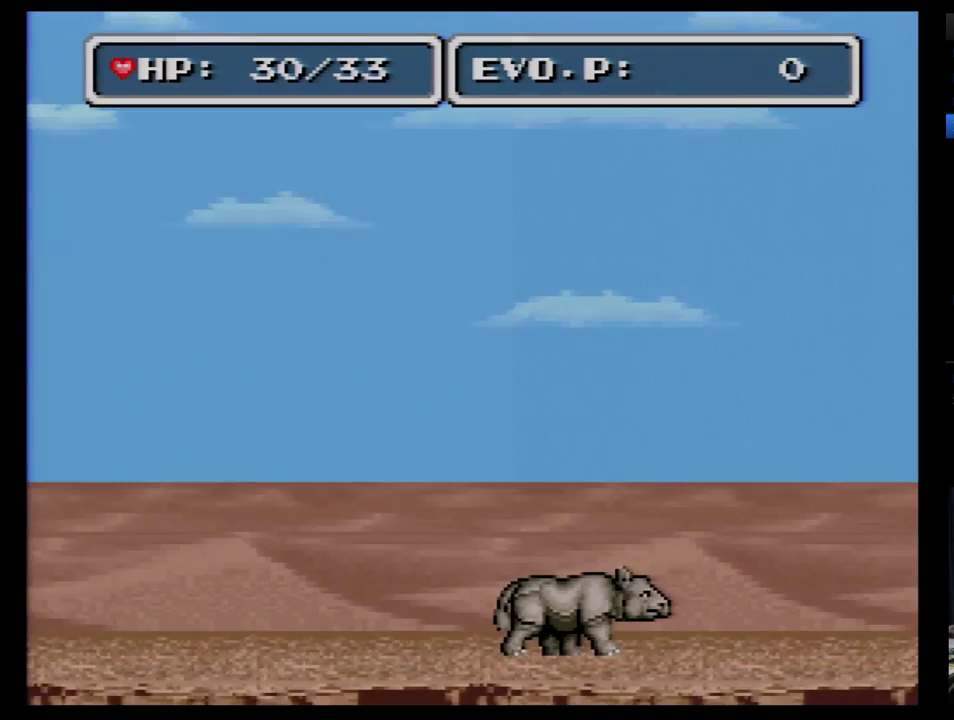
{"buttons": [], "events": [[86, "B", "up"], [207, "DPAD_RIGHT", "up"]]}
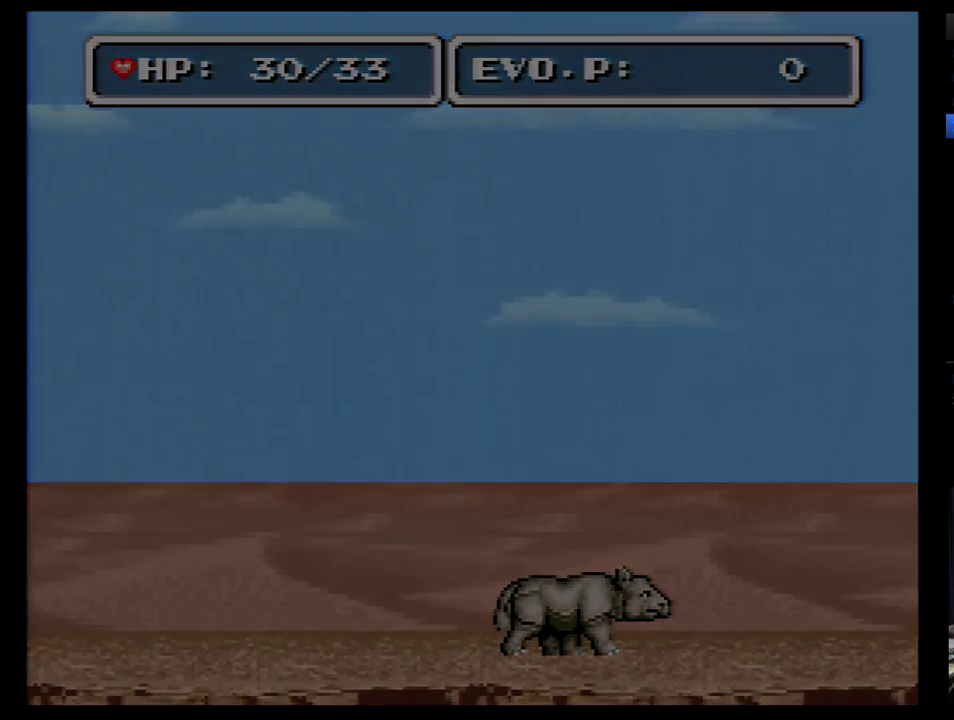
{"buttons": ["DPAD_DOWN"], "events": [[155, "DPAD_DOWN", "down"], [207, "DPAD_DOWN", "up"], [259, "DPAD_DOWN", "down"], [362, "DPAD_DOWN", "up"], [414, "DPAD_DOWN", "down"]]}
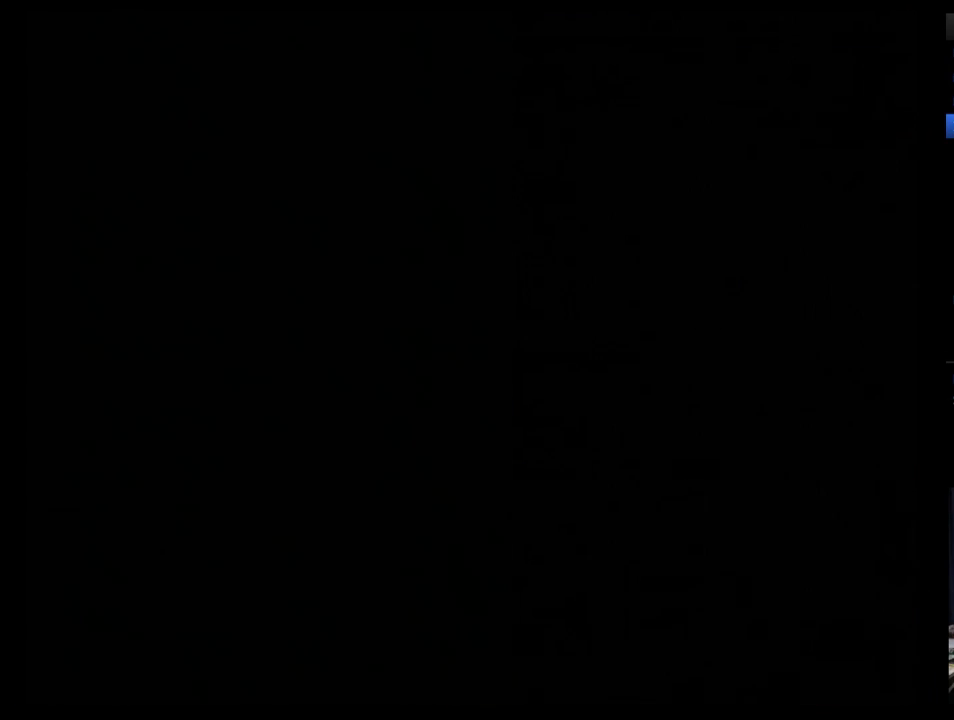
{"buttons": ["DPAD_DOWN"], "events": [[17, "DPAD_DOWN", "up"], [86, "DPAD_DOWN", "down"], [138, "DPAD_DOWN", "up"], [207, "DPAD_DOWN", "down"]]}
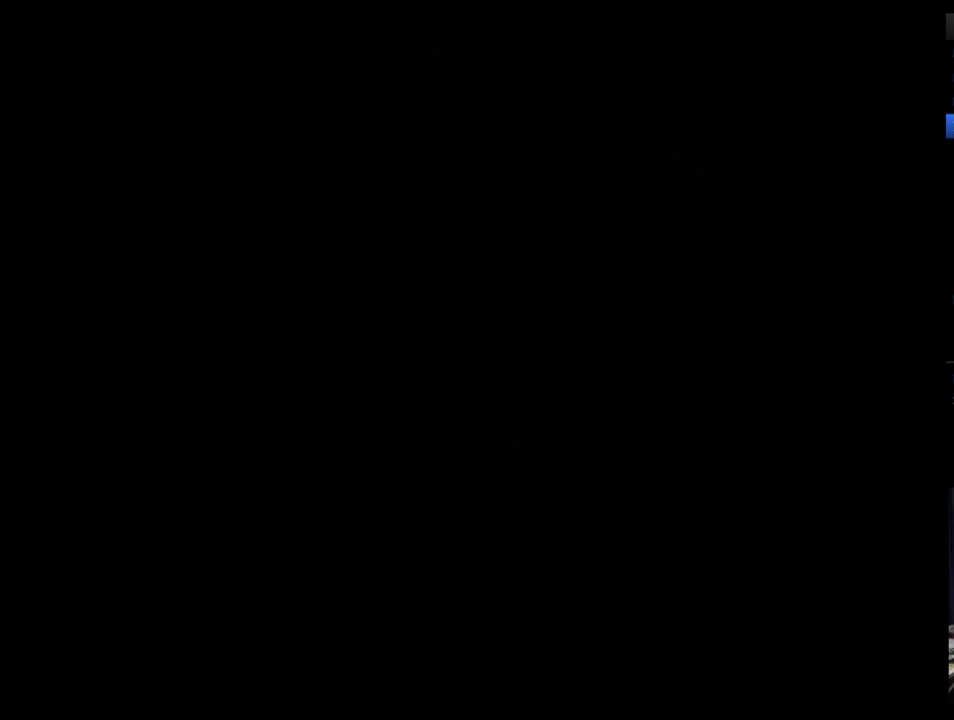
{"buttons": [], "events": [[52, "DPAD_DOWN", "up"], [121, "DPAD_DOWN", "down"], [328, "DPAD_DOWN", "up"], [379, "DPAD_DOWN", "down"], [448, "DPAD_DOWN", "up"]]}
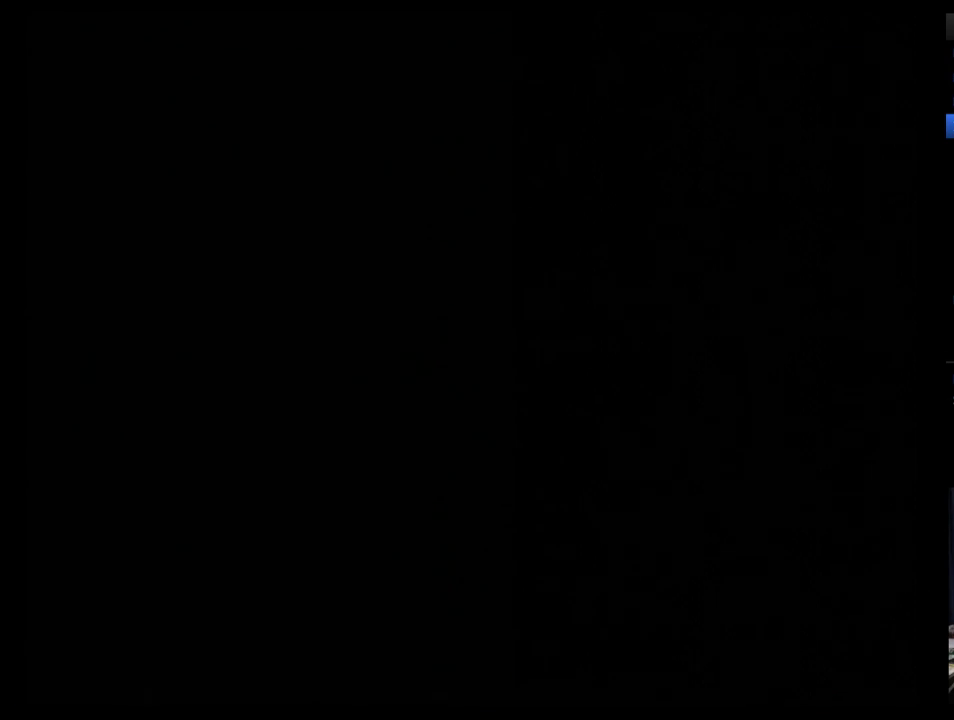
{"buttons": ["DPAD_DOWN"], "events": [[17, "DPAD_DOWN", "down"]]}
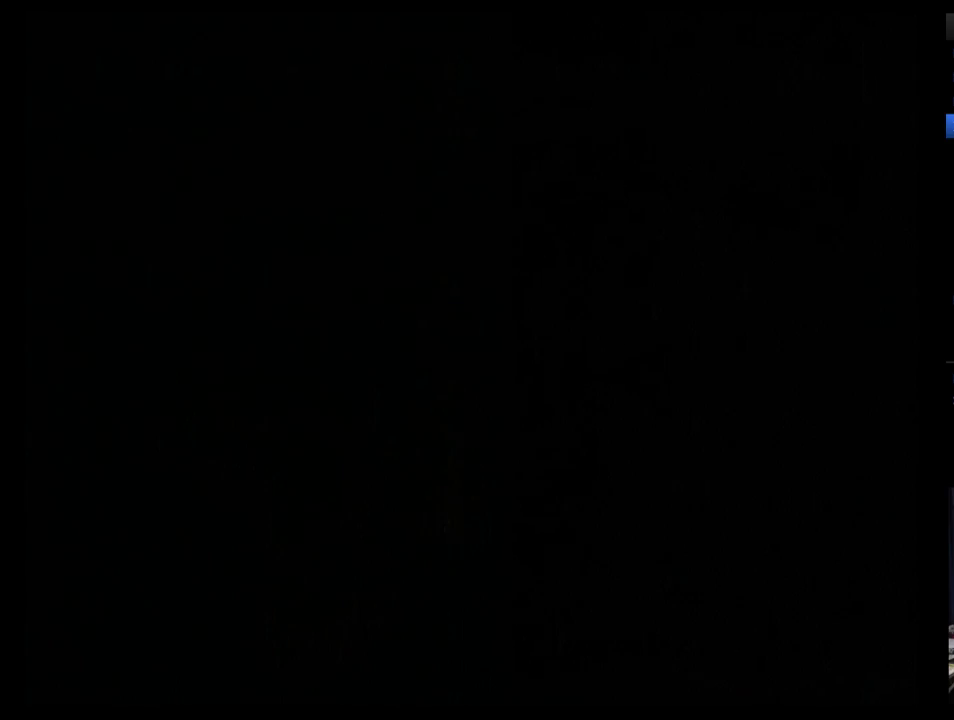
{"buttons": ["DPAD_DOWN"], "events": [[17, "DPAD_DOWN", "up"], [69, "DPAD_DOWN", "down"], [293, "DPAD_DOWN", "up"], [345, "DPAD_DOWN", "down"], [414, "DPAD_DOWN", "up"], [483, "DPAD_DOWN", "down"]]}
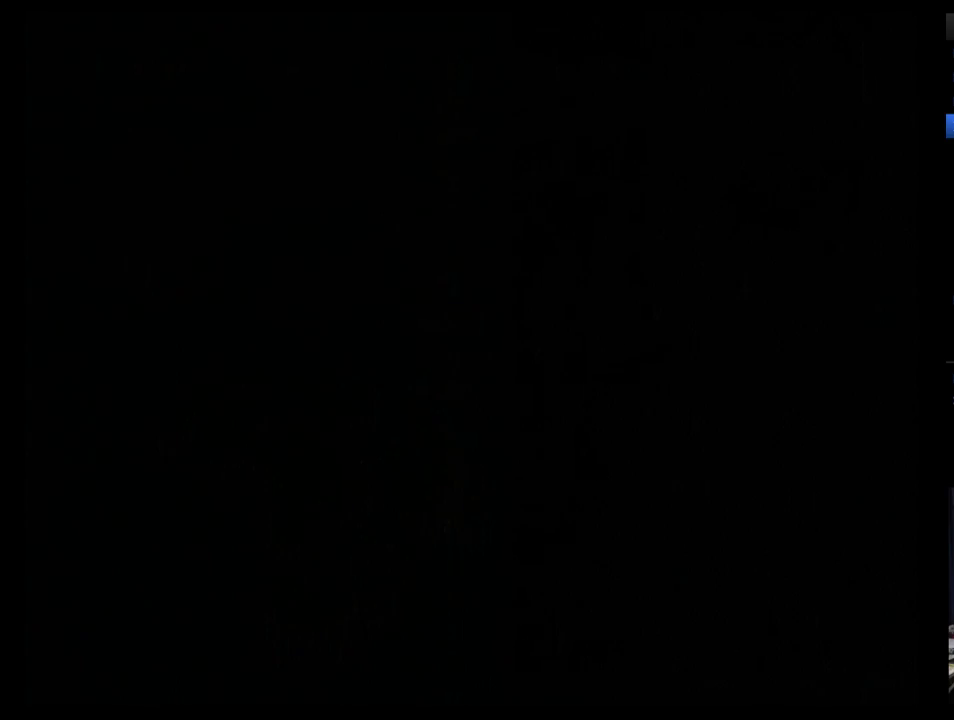
{"buttons": ["DPAD_DOWN"], "events": [[69, "DPAD_DOWN", "up"], [138, "DPAD_DOWN", "down"]]}
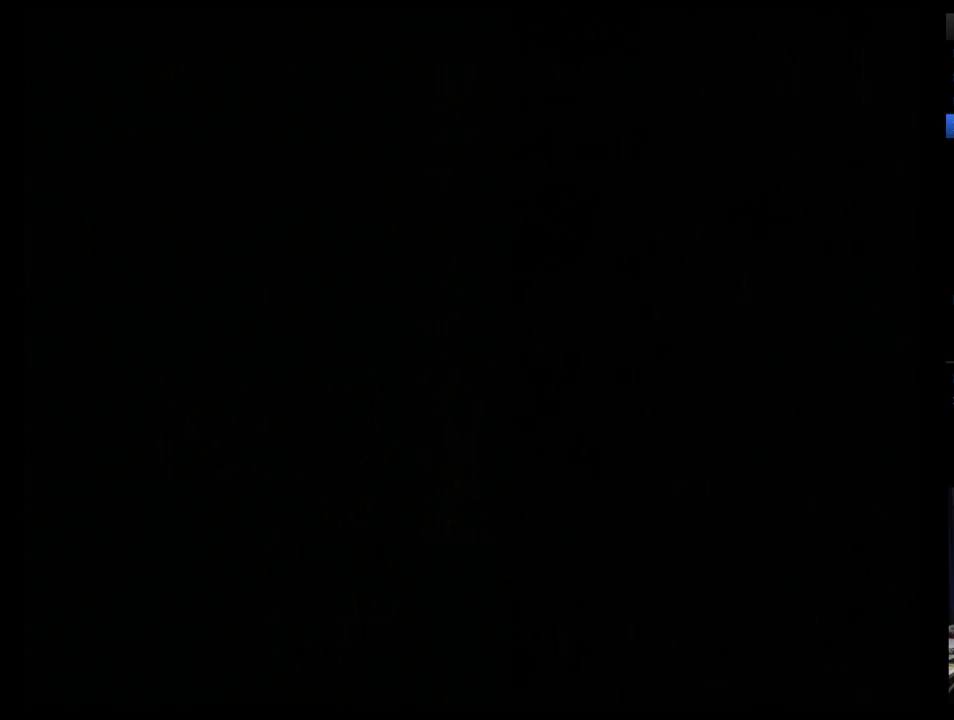
{"buttons": ["DPAD_DOWN"], "events": [[414, "DPAD_DOWN", "up"], [483, "DPAD_DOWN", "down"]]}
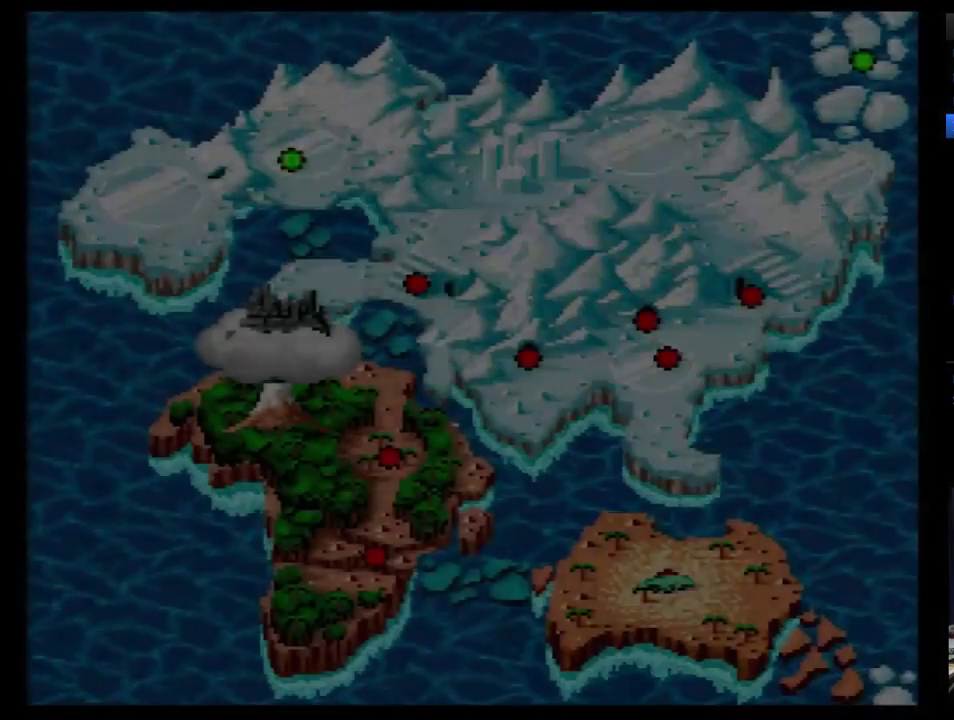
{"buttons": ["DPAD_RIGHT"], "events": [[69, "DPAD_DOWN", "up"], [172, "DPAD_RIGHT", "down"], [259, "DPAD_DOWN", "down"], [259, "DPAD_RIGHT", "up"], [310, "DPAD_DOWN", "up"], [483, "DPAD_RIGHT", "down"]]}
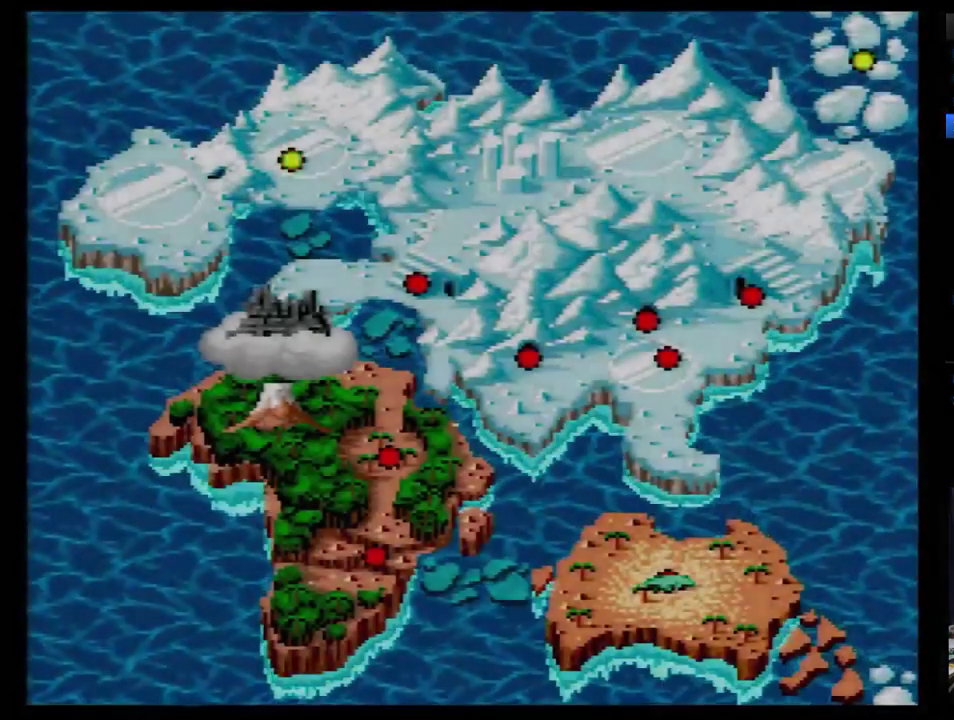
{"buttons": [], "events": [[69, "DPAD_RIGHT", "up"]]}
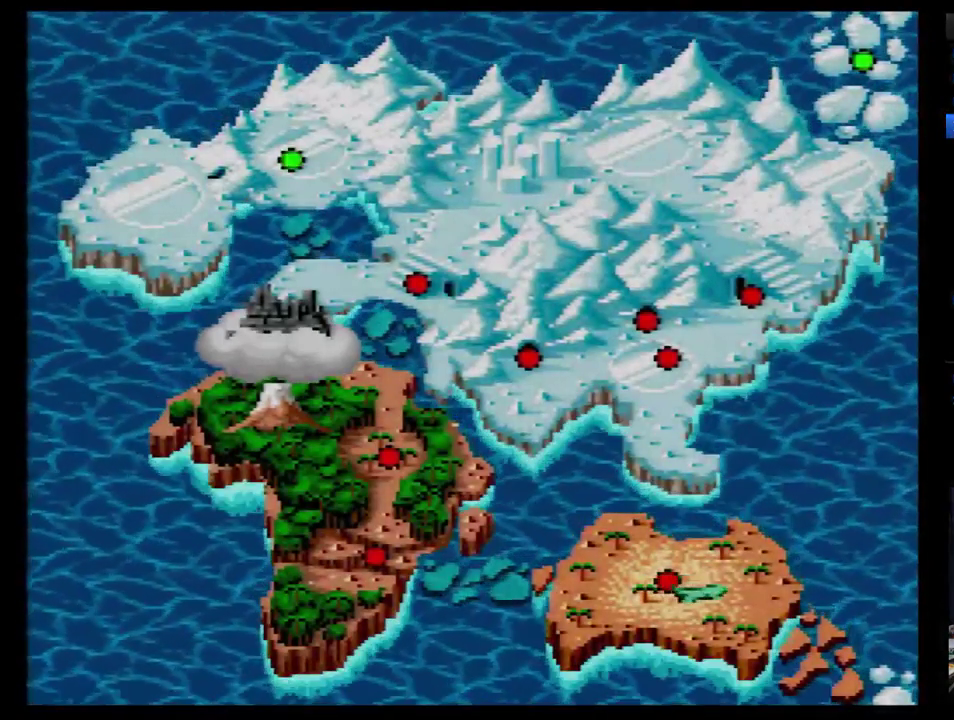
{"buttons": [], "events": []}
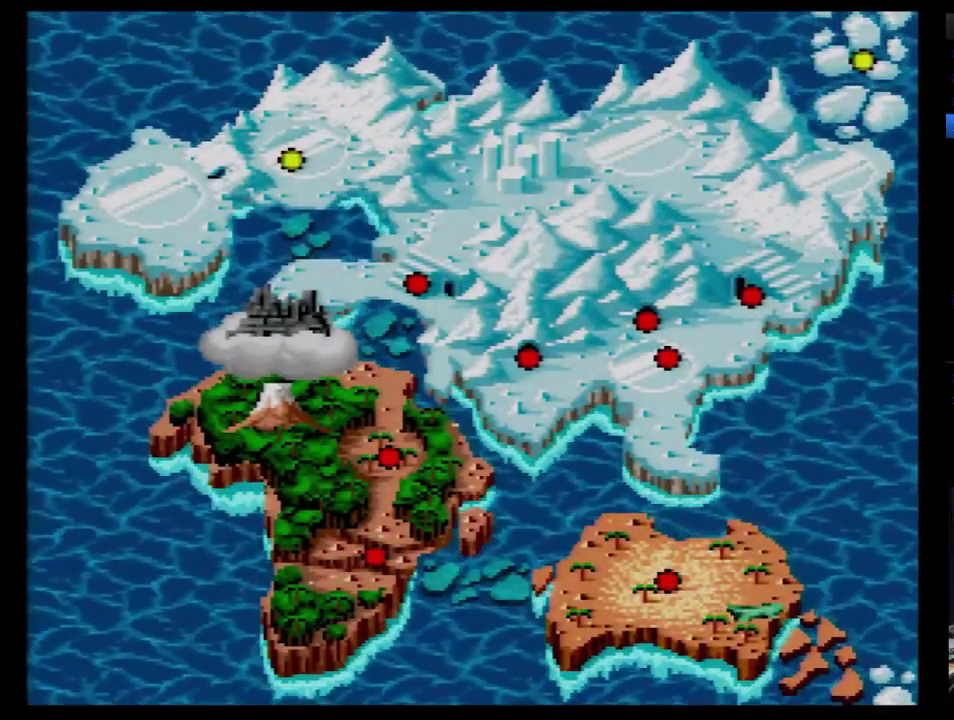
{"buttons": [], "events": []}
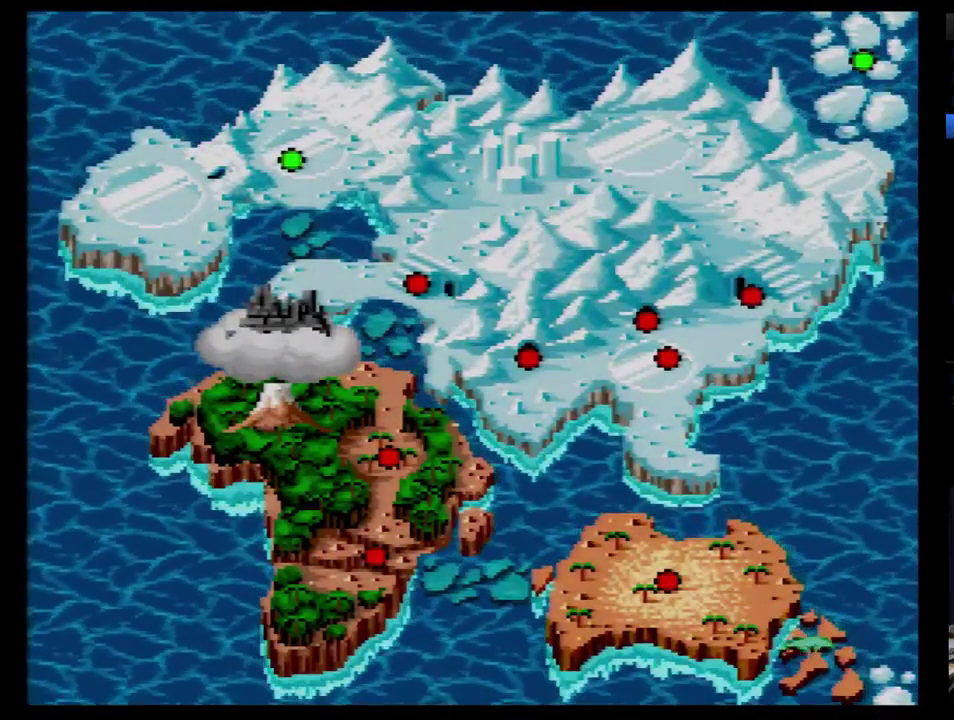
{"buttons": [], "events": []}
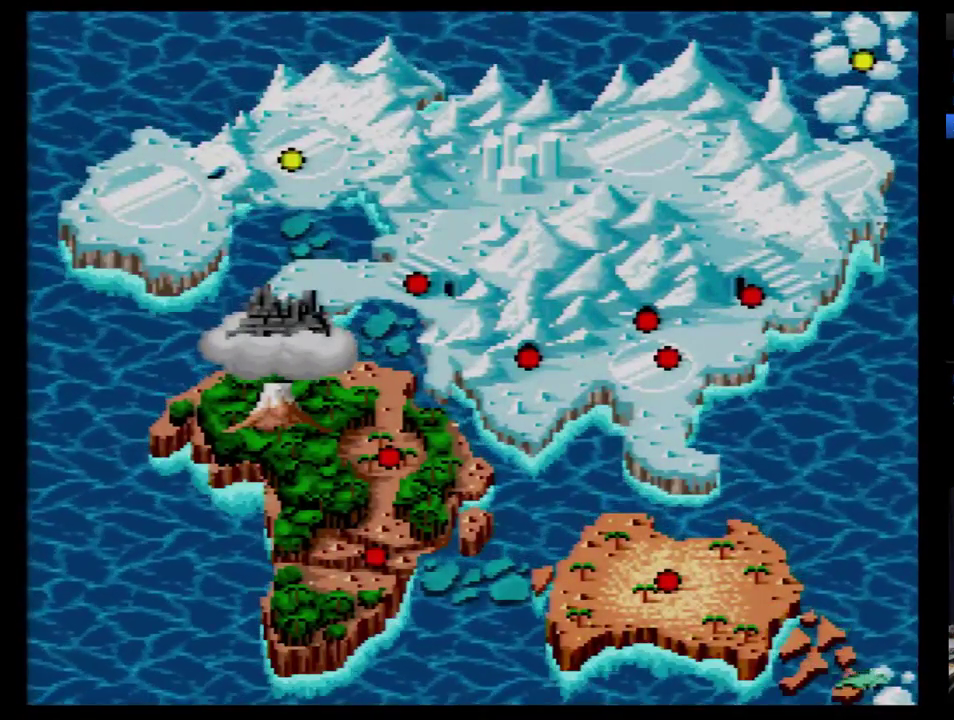
{"buttons": [], "events": []}
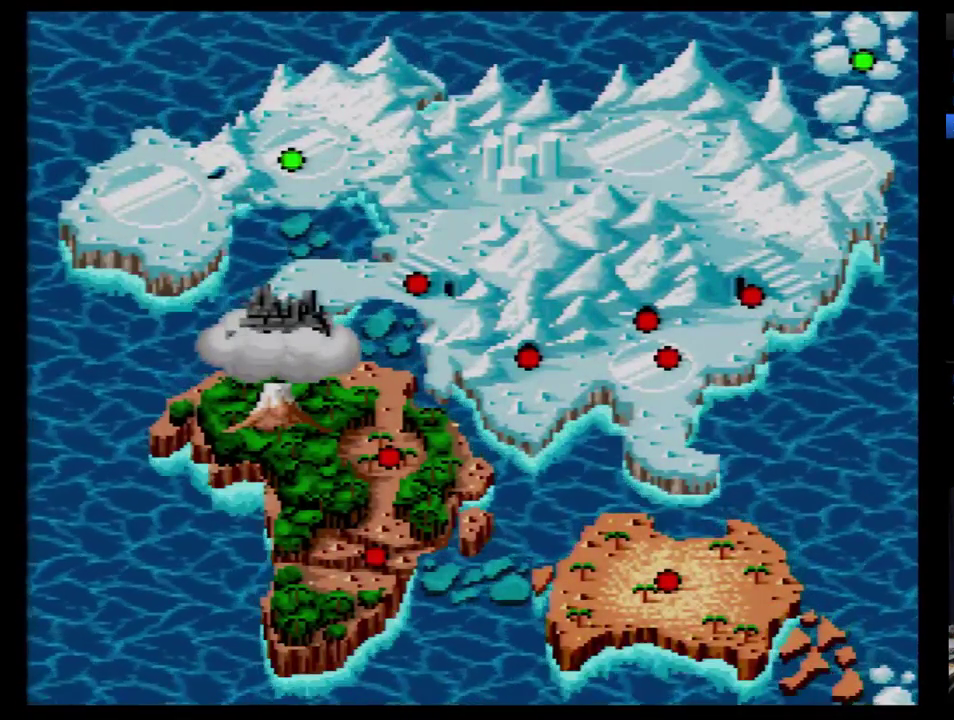
{"buttons": [], "events": []}
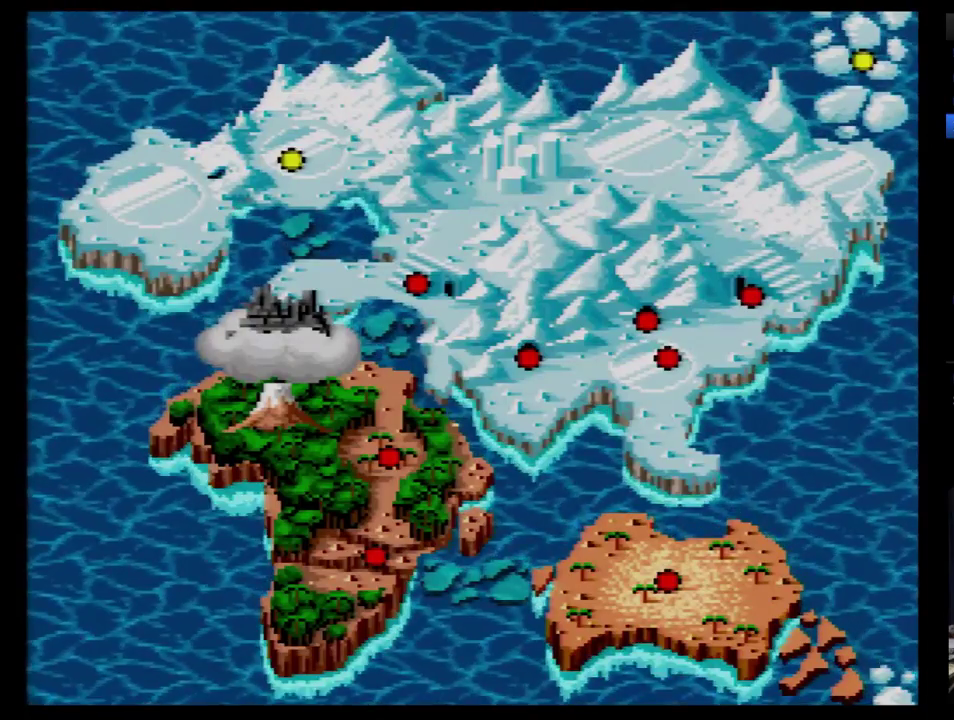
{"buttons": [], "events": []}
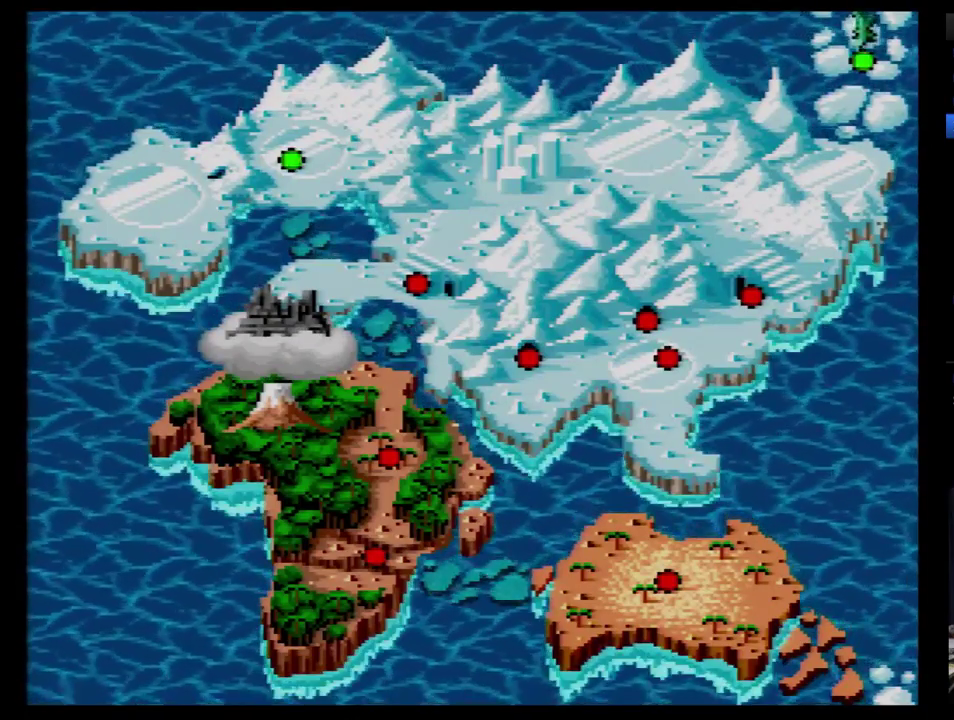
{"buttons": [], "events": [[259, "SELECT", "down"], [379, "SELECT", "up"]]}
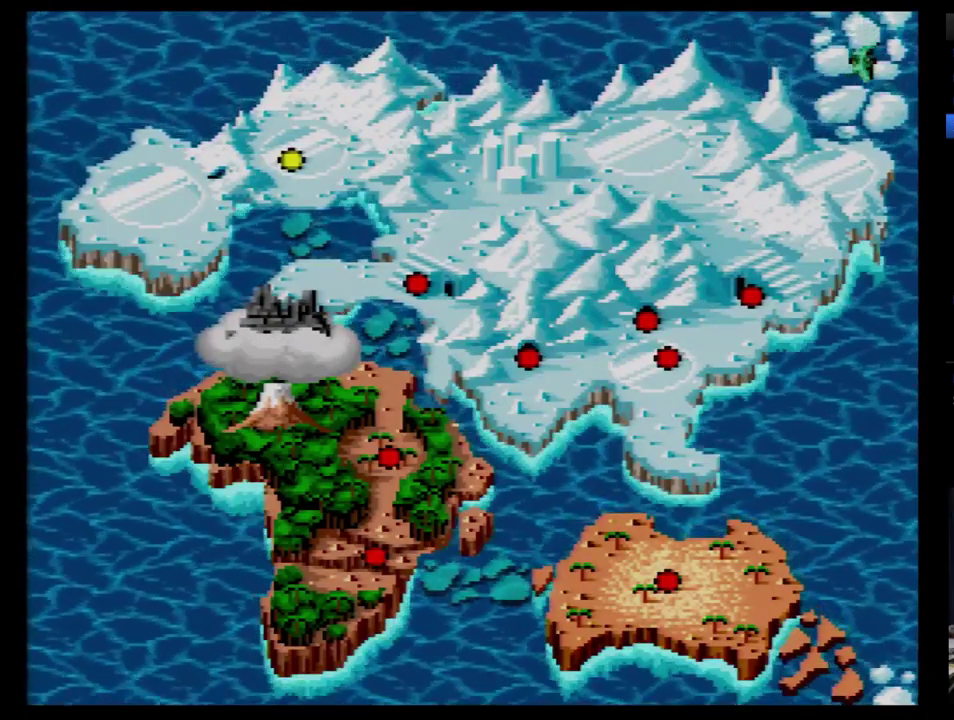
{"buttons": ["B"], "events": [[207, "B", "down"], [276, "B", "up"], [345, "B", "down"], [414, "B", "up"], [466, "B", "down"]]}
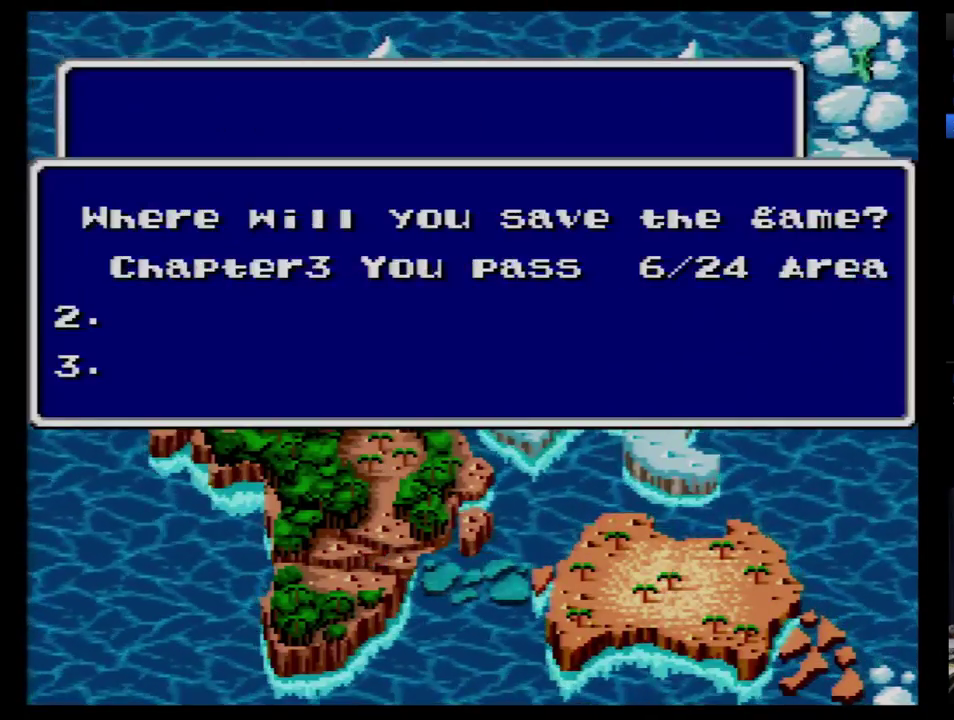
{"buttons": [], "events": [[69, "B", "up"], [138, "B", "down"], [207, "B", "up"], [259, "B", "down"], [310, "B", "up"]]}
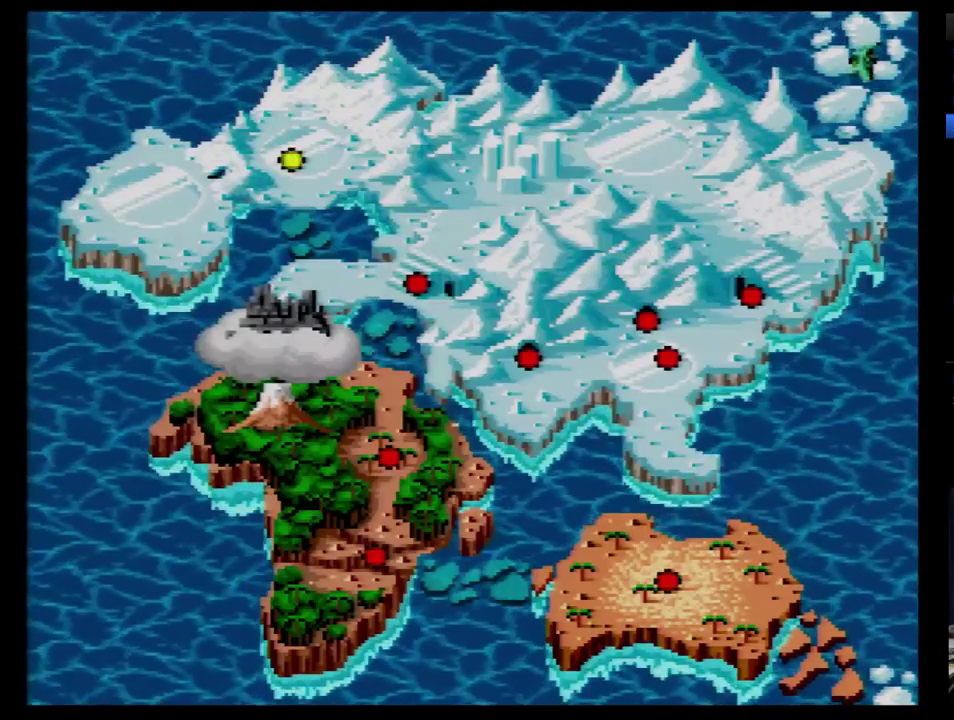
{"buttons": [], "events": []}